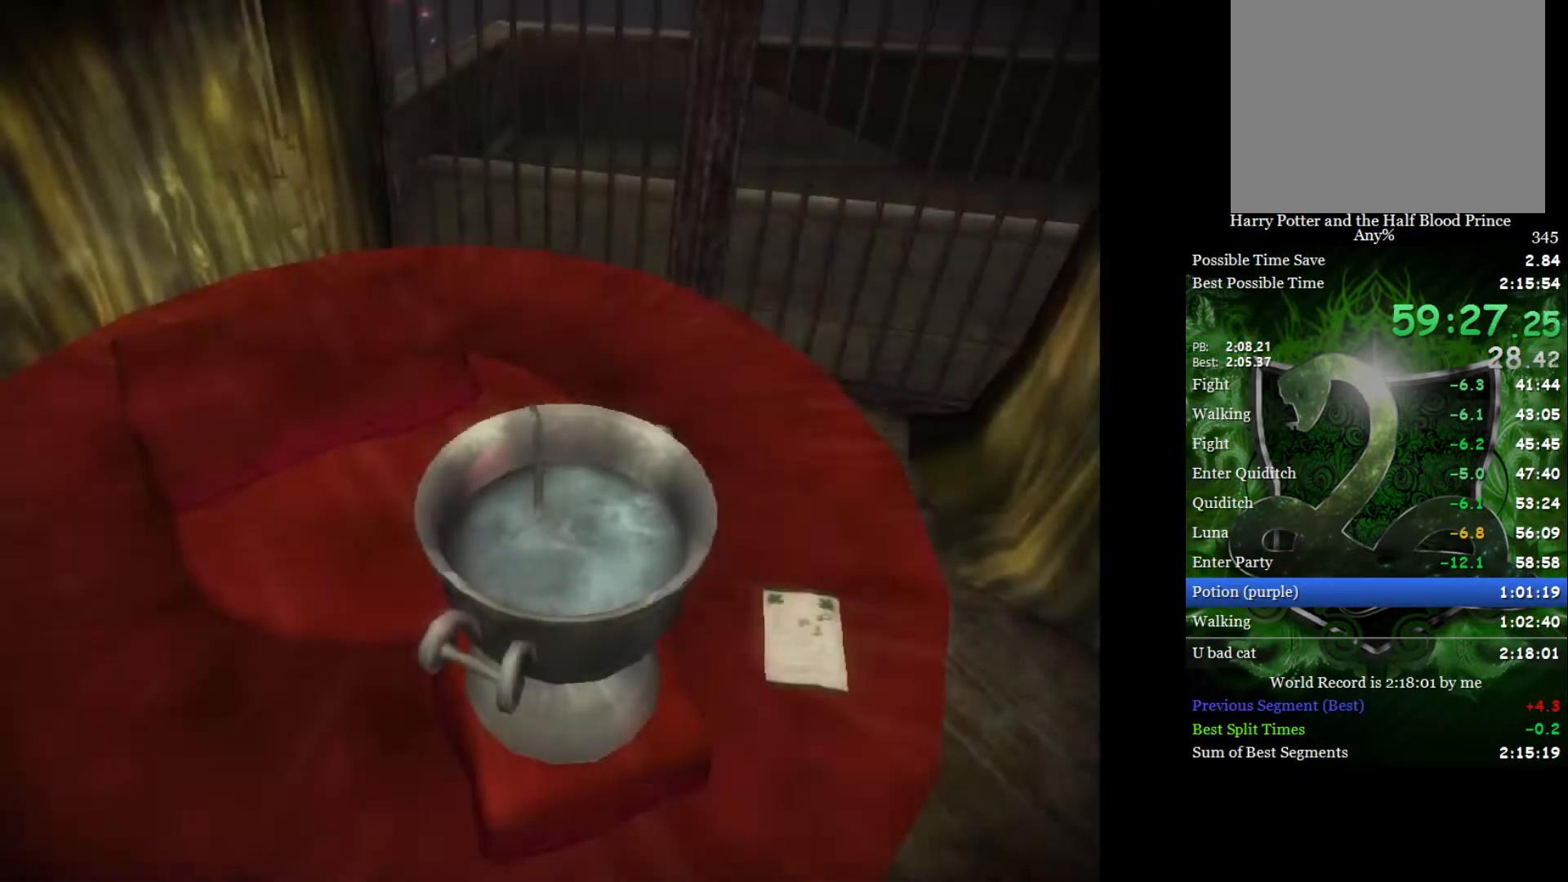
Gameplay with a controller (Xbox layout); each line is a JSON object with the inputs held at the frame after it. "events" lists button and stick changes between this image and that frame as [ms after this image, input, new state], when the widget could be followed in between.
{"buttons": ["R3"], "left_stick": "center", "right_stick": "down-left", "events": [[83, "right_stick", "right"], [183, "right_stick", "up"], [233, "R3", "down"], [250, "right_stick", "left"], [350, "right_stick", "right"], [367, "R3", "up"], [417, "right_stick", "up-left"], [433, "R3", "down"], [500, "right_stick", "down-left"]]}
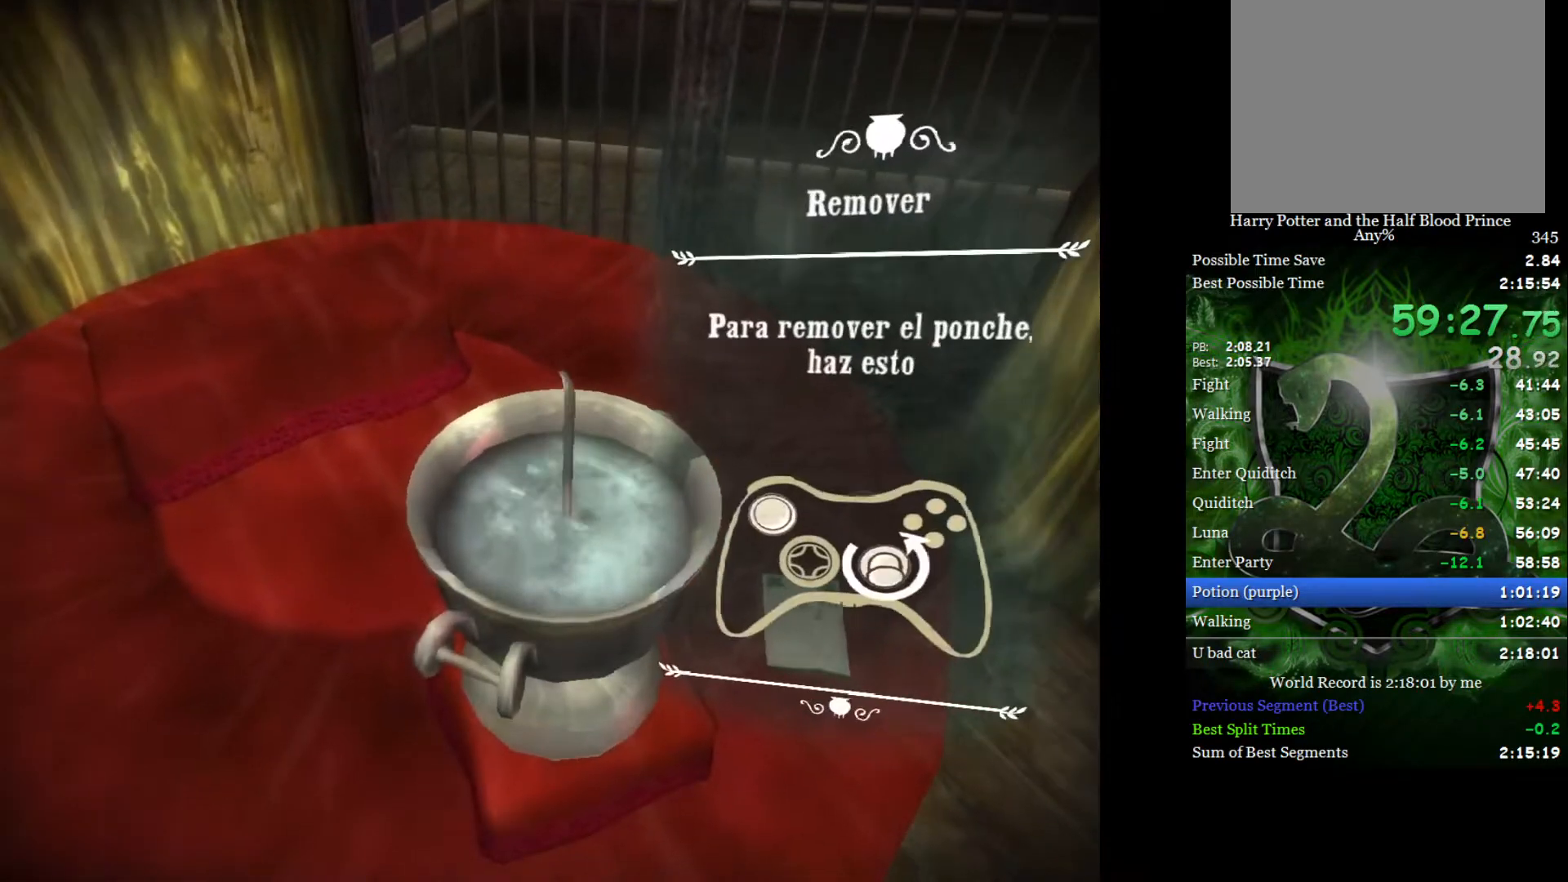
{"buttons": [], "left_stick": "center", "right_stick": "down-right", "events": [[33, "R3", "up"], [50, "right_stick", "down-right"], [150, "right_stick", "up-left"], [200, "R3", "down"], [217, "right_stick", "down-left"], [250, "R3", "up"], [267, "right_stick", "down-right"], [333, "right_stick", "up-right"], [383, "right_stick", "up-left"], [417, "R3", "down"], [450, "right_stick", "down-left"], [467, "R3", "up"], [500, "right_stick", "down-right"]]}
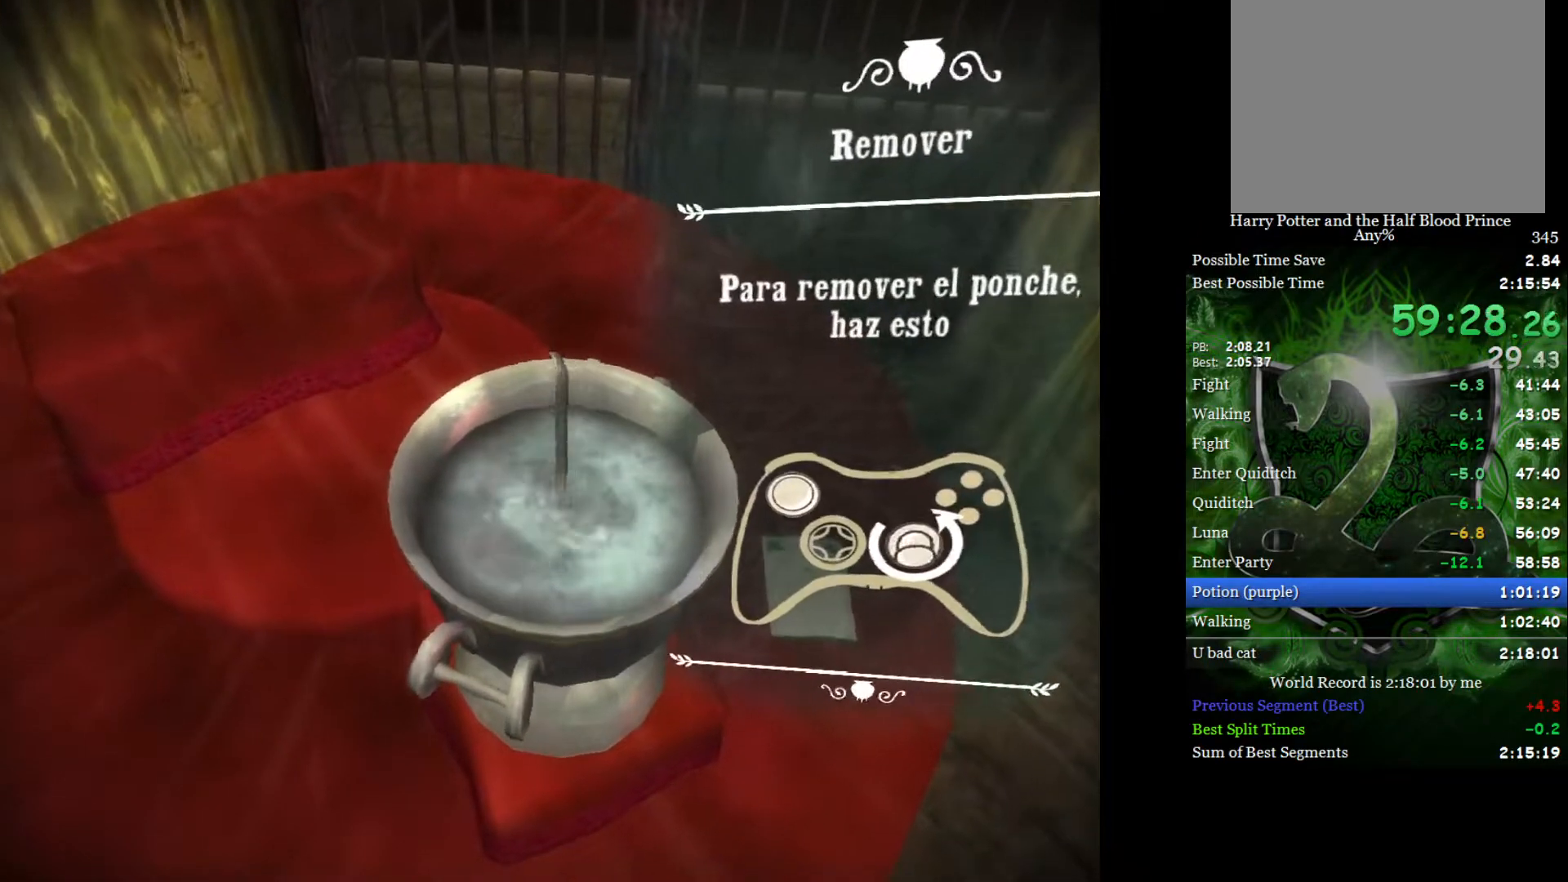
{"buttons": [], "left_stick": "center", "right_stick": "right", "events": [[67, "right_stick", "up-right"], [150, "right_stick", "down-left"], [200, "right_stick", "down-right"], [267, "right_stick", "up-right"], [317, "right_stick", "up-left"], [400, "right_stick", "down-left"], [483, "right_stick", "right"]]}
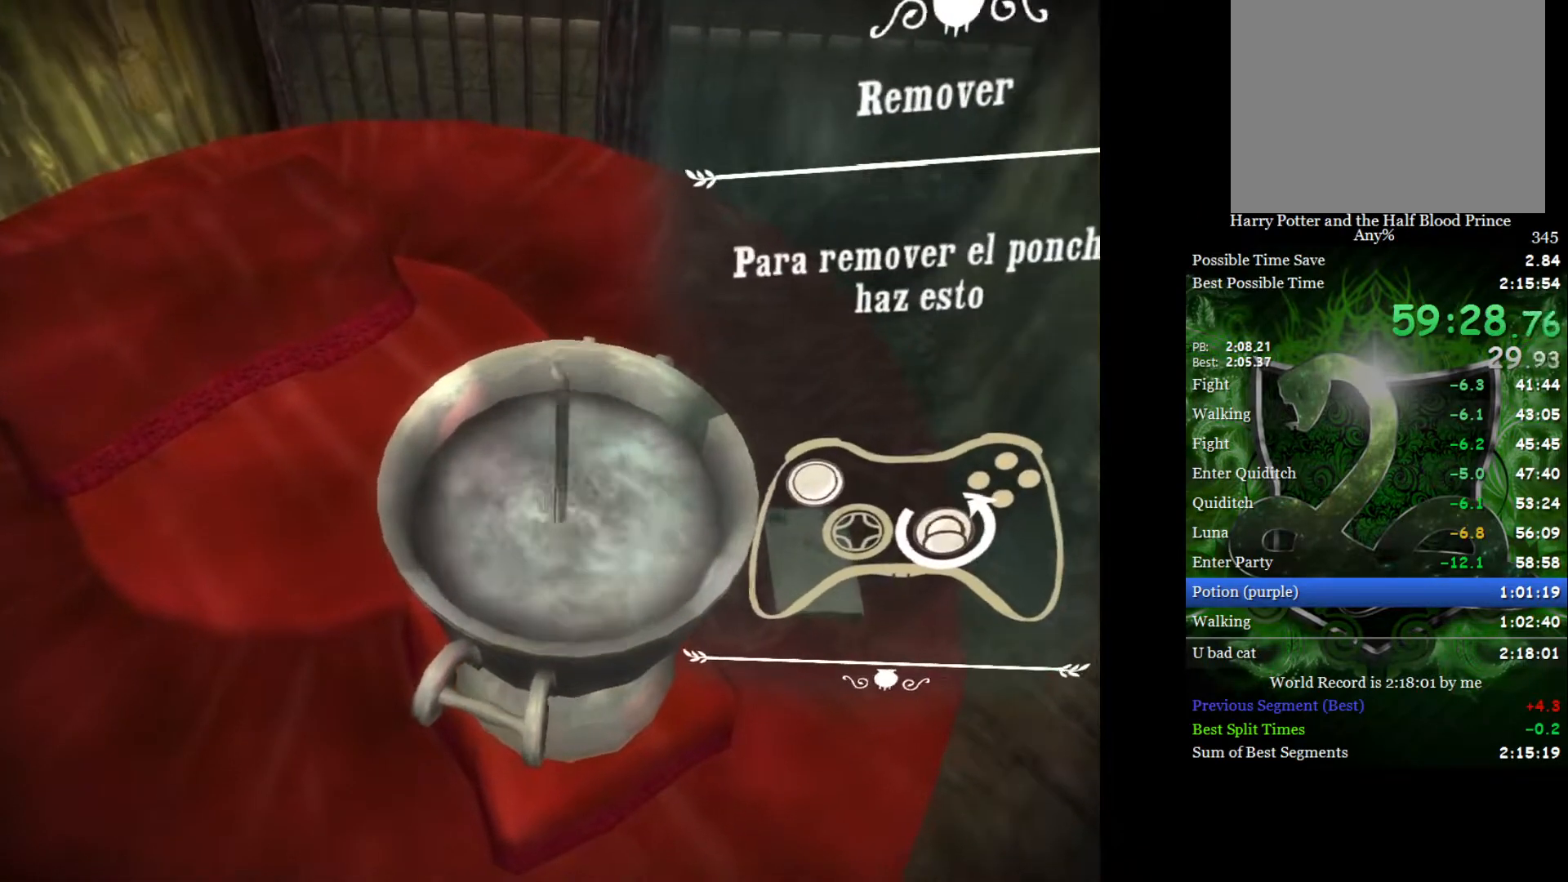
{"buttons": [], "left_stick": "center", "right_stick": "up-left", "events": [[17, "right_stick", "down-left"], [50, "right_stick", "up-left"], [150, "right_stick", "down-right"], [267, "right_stick", "up-left"], [350, "right_stick", "down-left"], [400, "right_stick", "down-right"], [500, "right_stick", "up-left"]]}
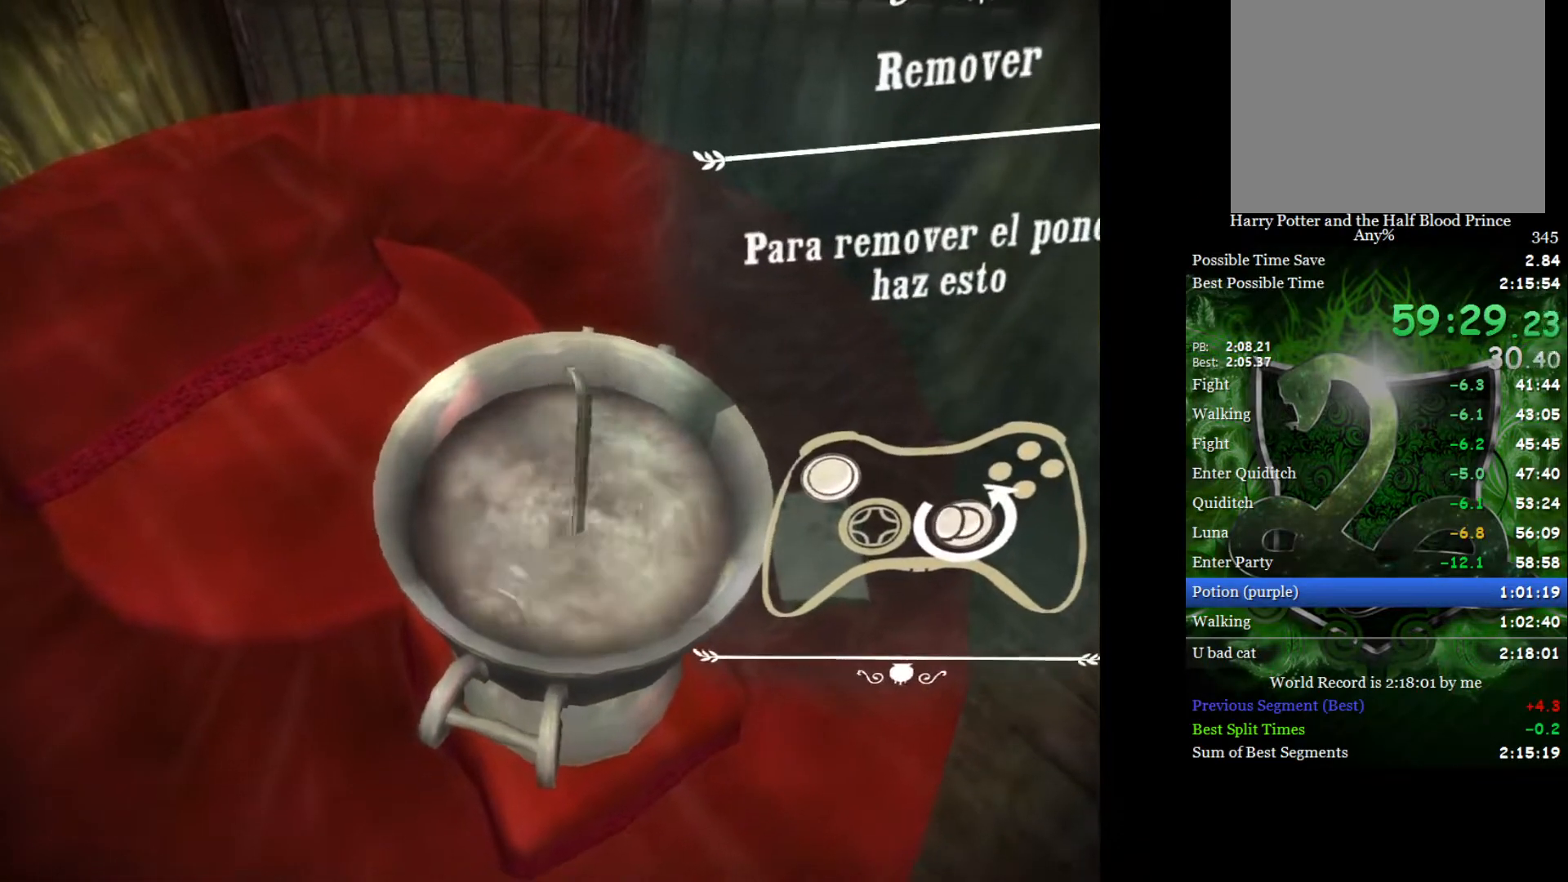
{"buttons": [], "left_stick": "center", "right_stick": "down-left", "events": [[67, "right_stick", "down-left"], [117, "right_stick", "down-right"], [217, "right_stick", "up-left"], [317, "right_stick", "down-right"], [383, "right_stick", "up-right"], [433, "right_stick", "up-left"], [483, "right_stick", "down-left"]]}
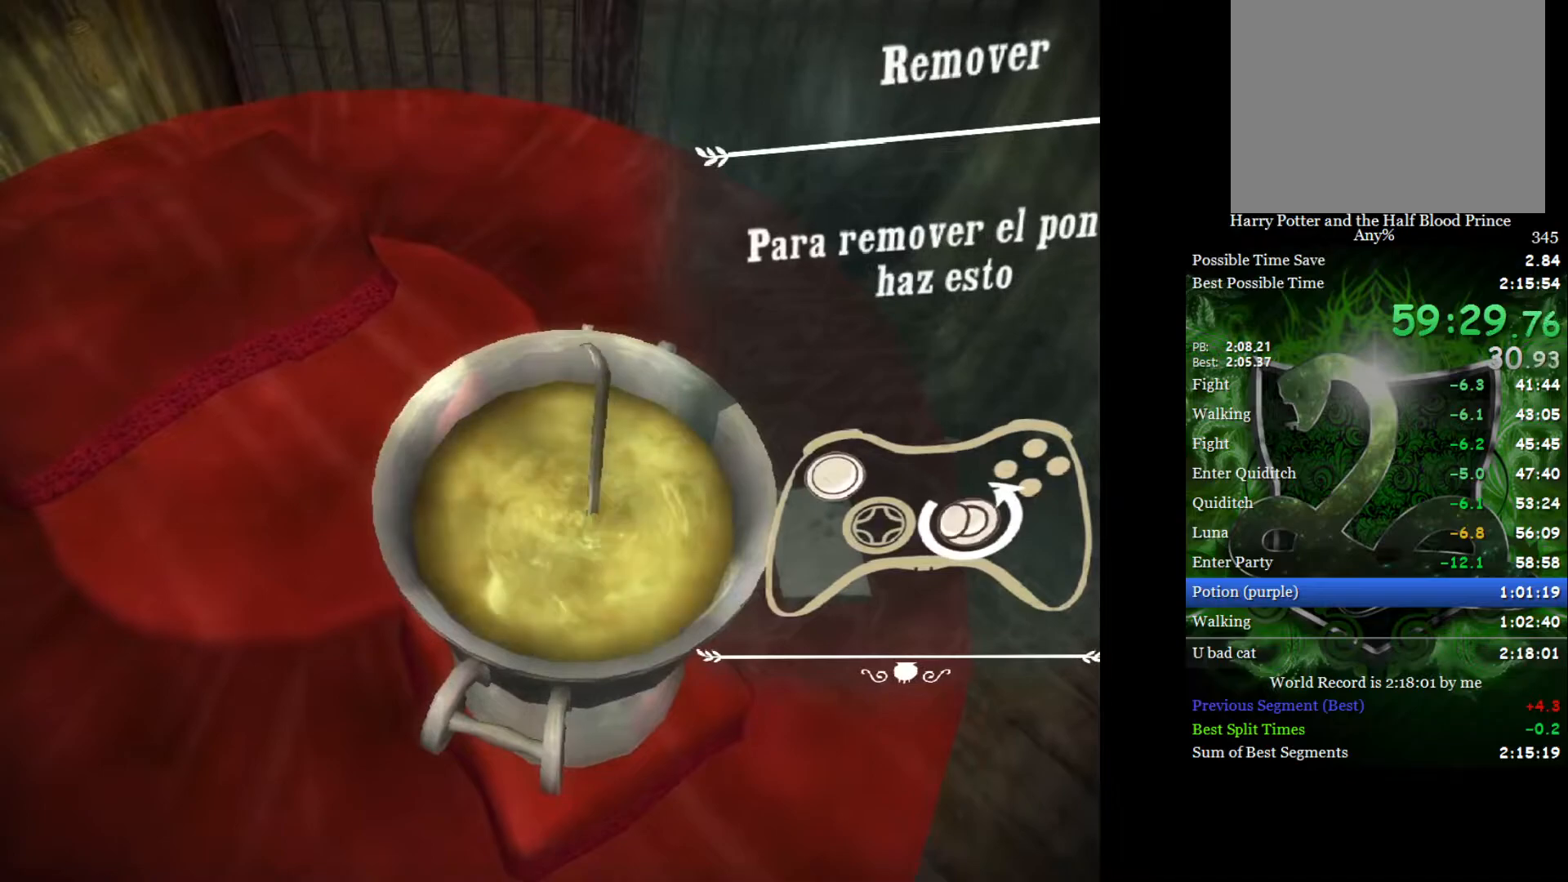
{"buttons": [], "left_stick": "center", "right_stick": "center", "events": [[33, "right_stick", "down-right"], [133, "right_stick", "up-left"], [200, "right_stick", "down-left"], [250, "right_stick", "center"]]}
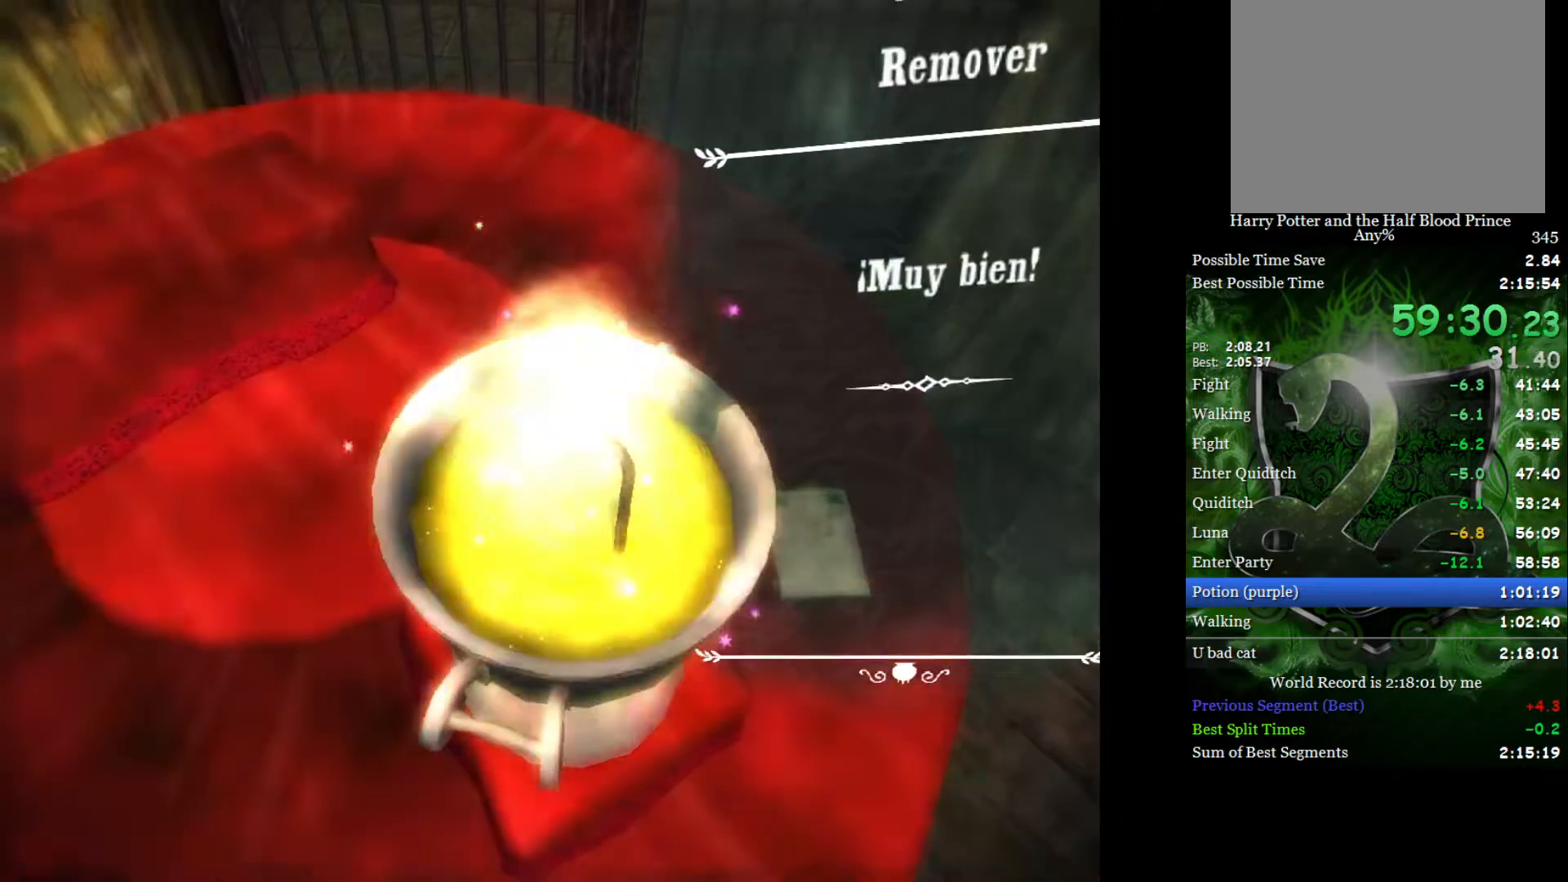
{"buttons": [], "left_stick": "center", "right_stick": "center", "events": []}
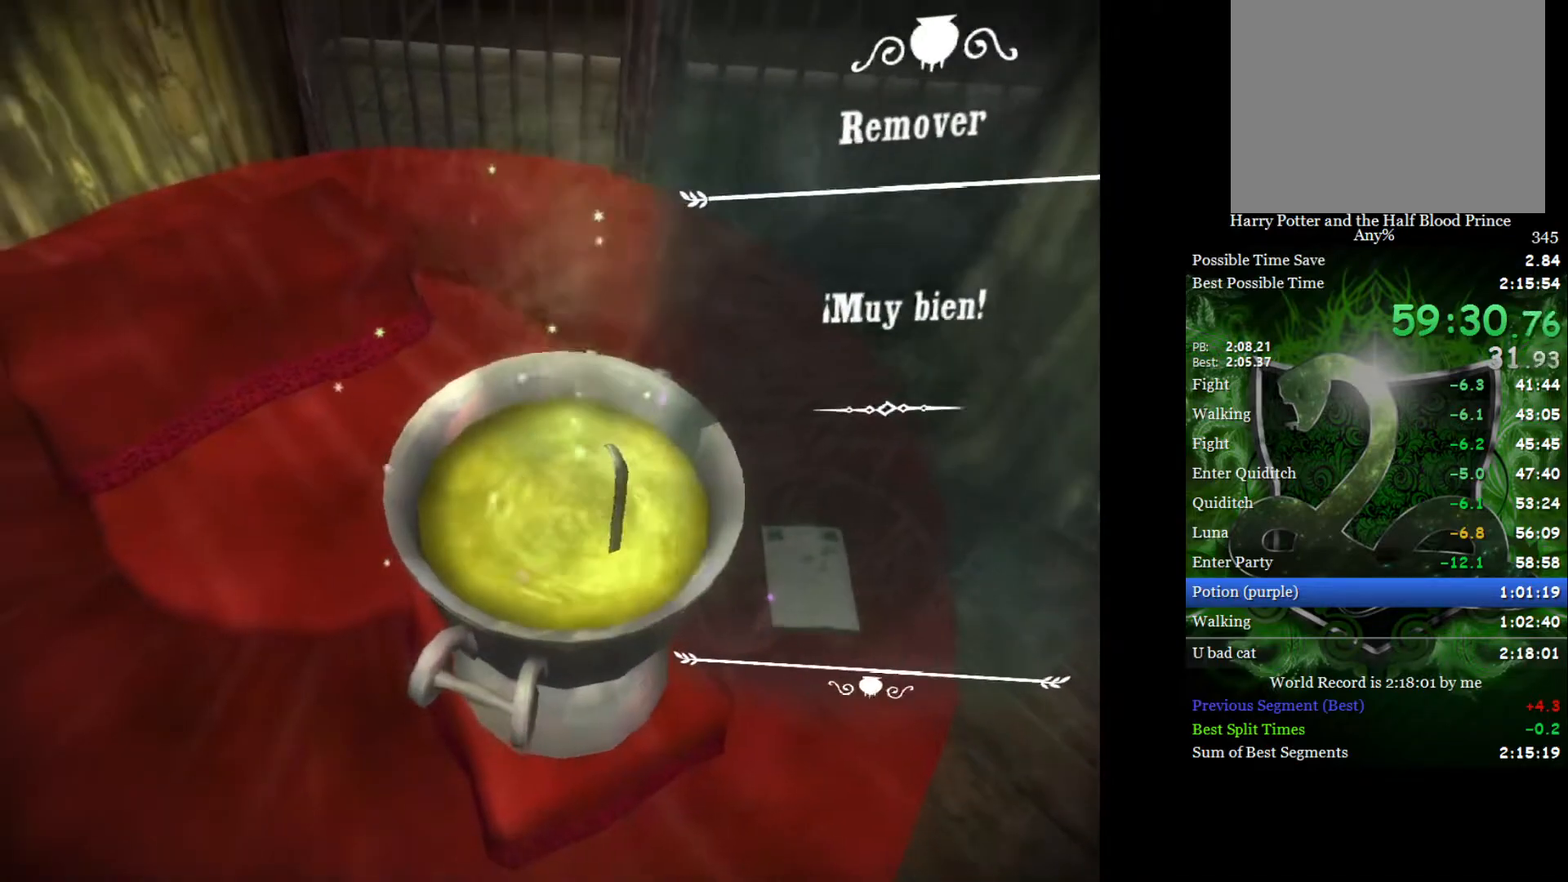
{"buttons": [], "left_stick": "center", "right_stick": "center", "events": []}
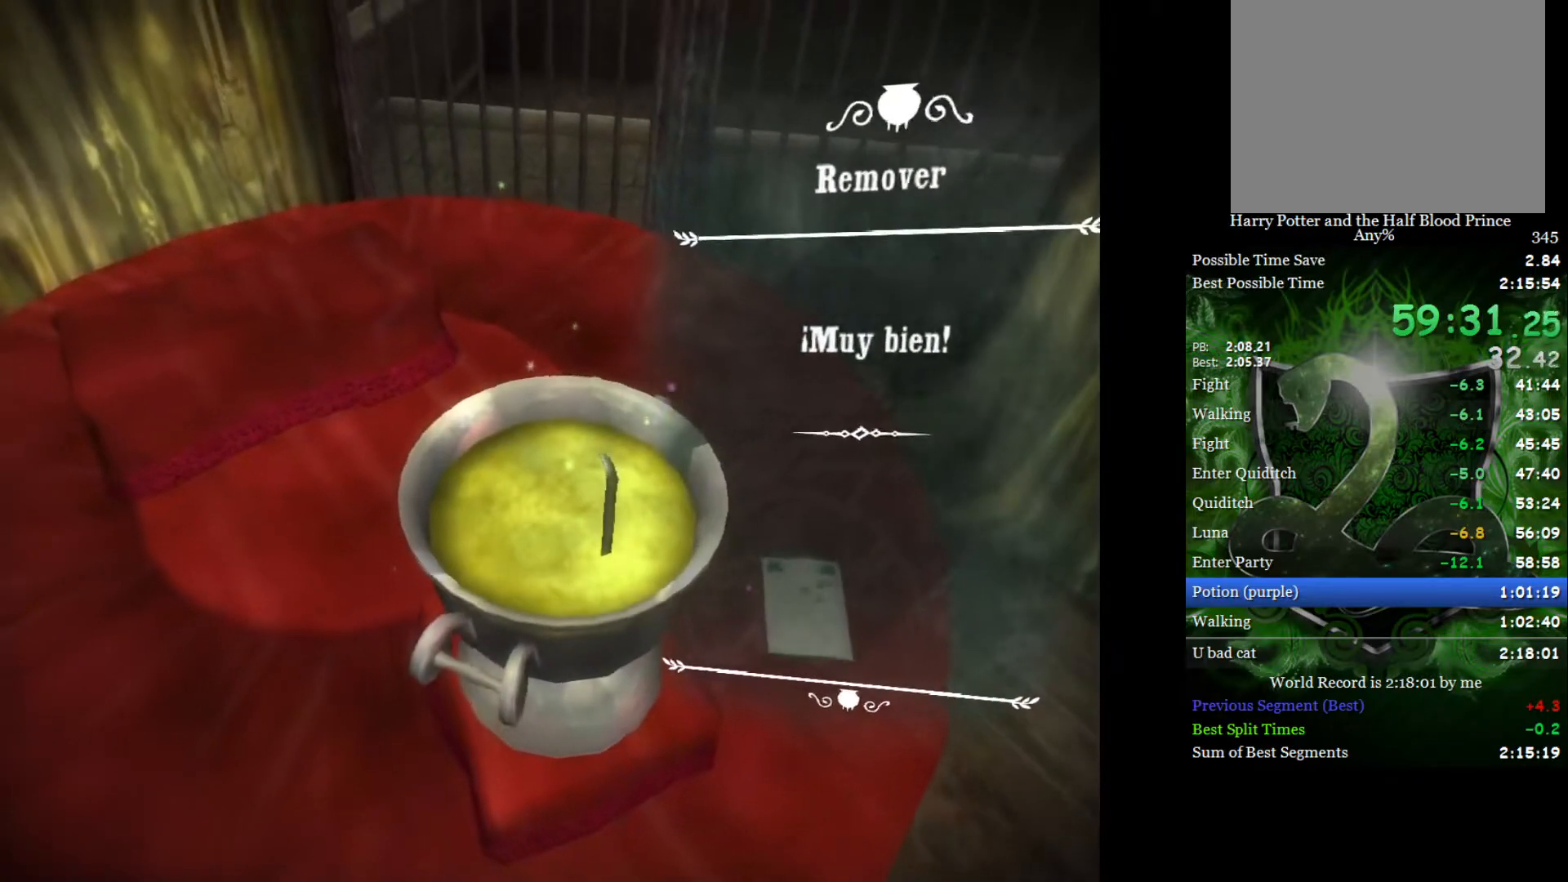
{"buttons": [], "left_stick": "center", "right_stick": "center", "events": []}
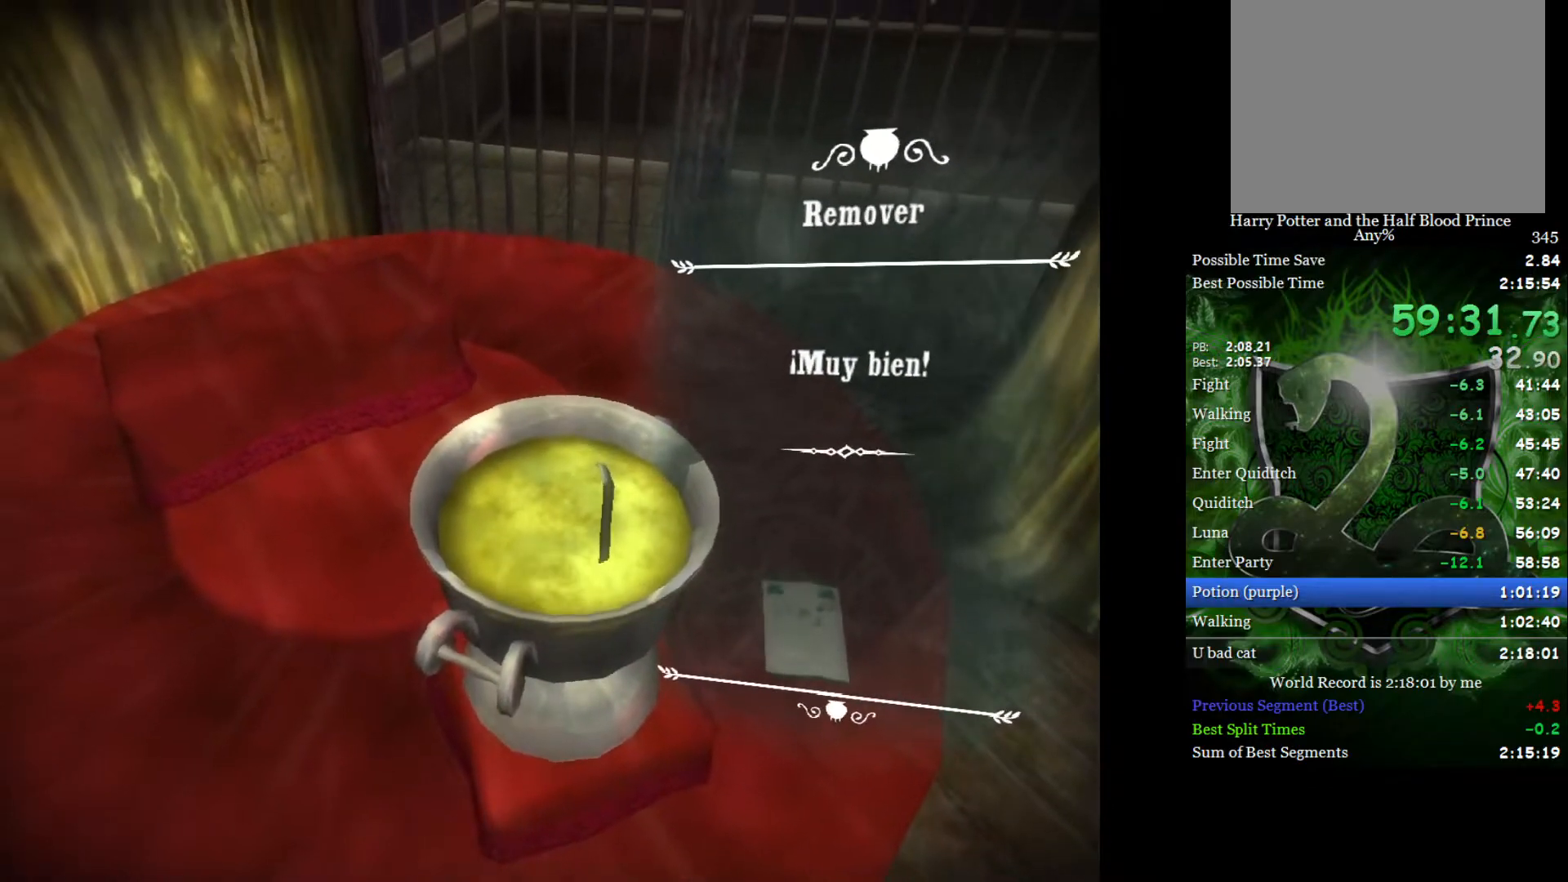
{"buttons": [], "left_stick": "center", "right_stick": "right", "events": [[133, "right_stick", "down-right"], [217, "right_stick", "up-right"], [267, "right_stick", "up-left"], [367, "R3", "down"], [383, "right_stick", "down-left"], [417, "R3", "up"], [483, "right_stick", "right"]]}
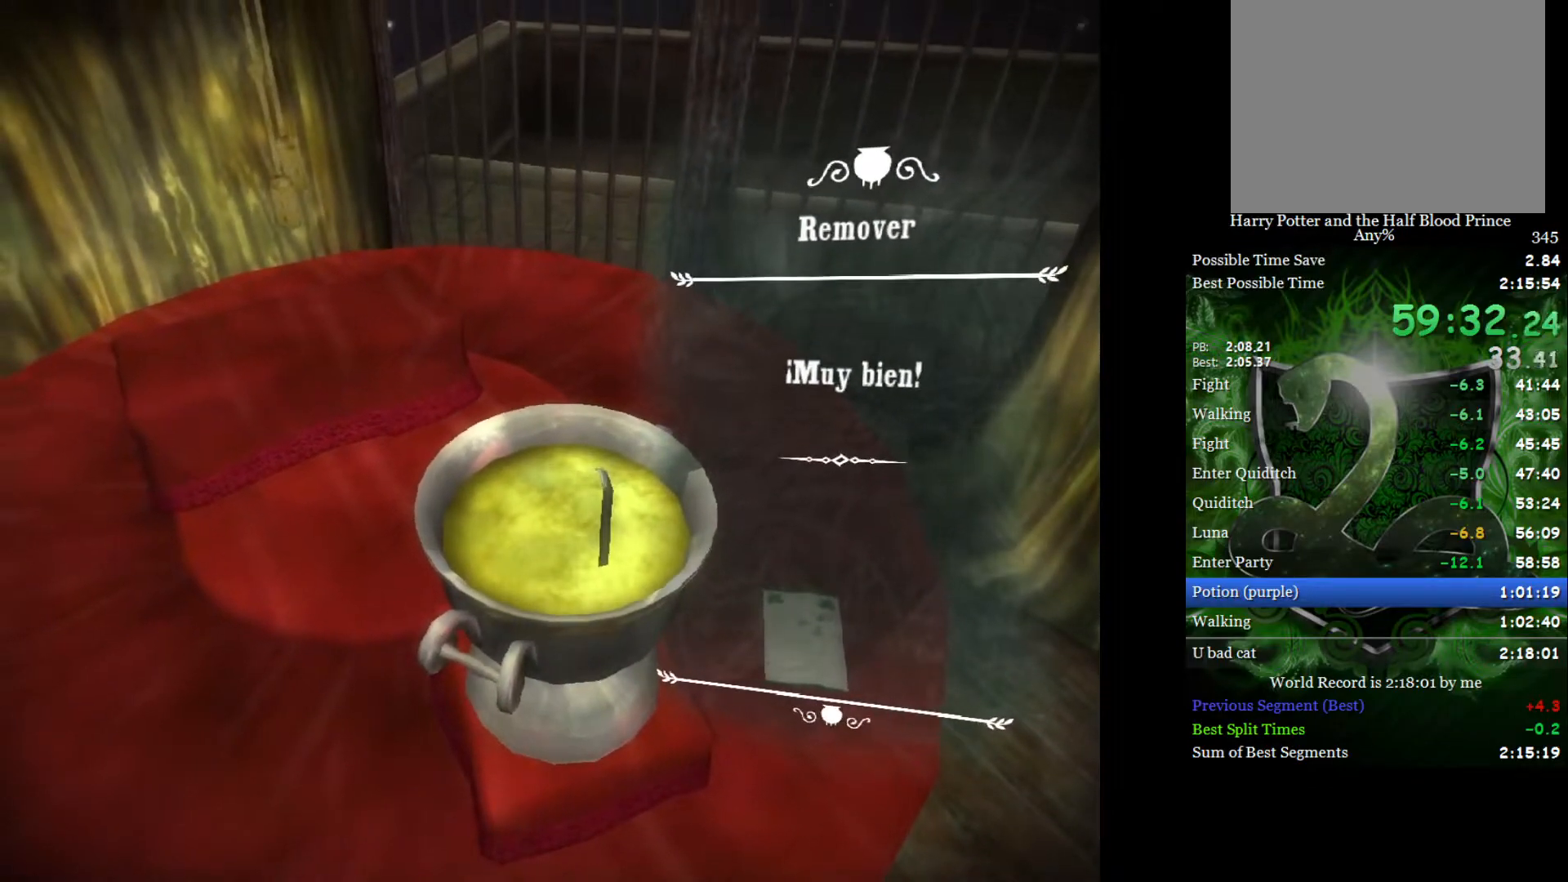
{"buttons": [], "left_stick": "center", "right_stick": "right", "events": [[17, "right_stick", "up-right"], [67, "right_stick", "up-left"], [133, "right_stick", "down-left"], [200, "right_stick", "down-right"], [300, "right_stick", "up-left"], [383, "right_stick", "down-left"], [467, "right_stick", "right"]]}
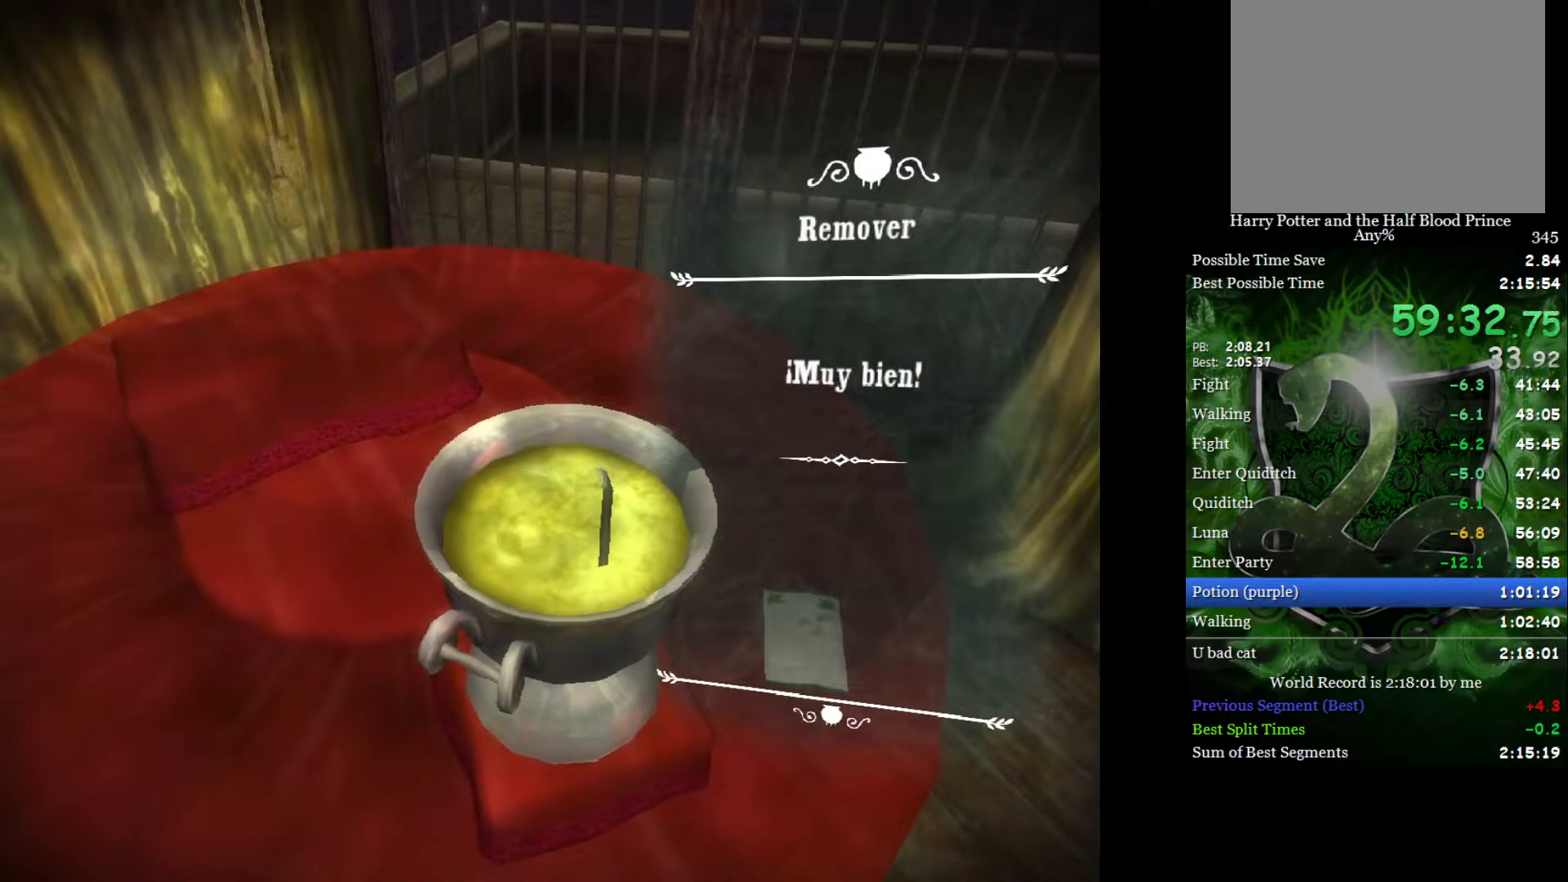
{"buttons": [], "left_stick": "center", "right_stick": "right", "events": [[17, "right_stick", "up-right"], [67, "right_stick", "up-left"], [150, "right_stick", "down-left"], [200, "right_stick", "down-right"], [267, "right_stick", "up-right"], [317, "right_stick", "up-left"], [417, "right_stick", "down-right"], [467, "right_stick", "right"]]}
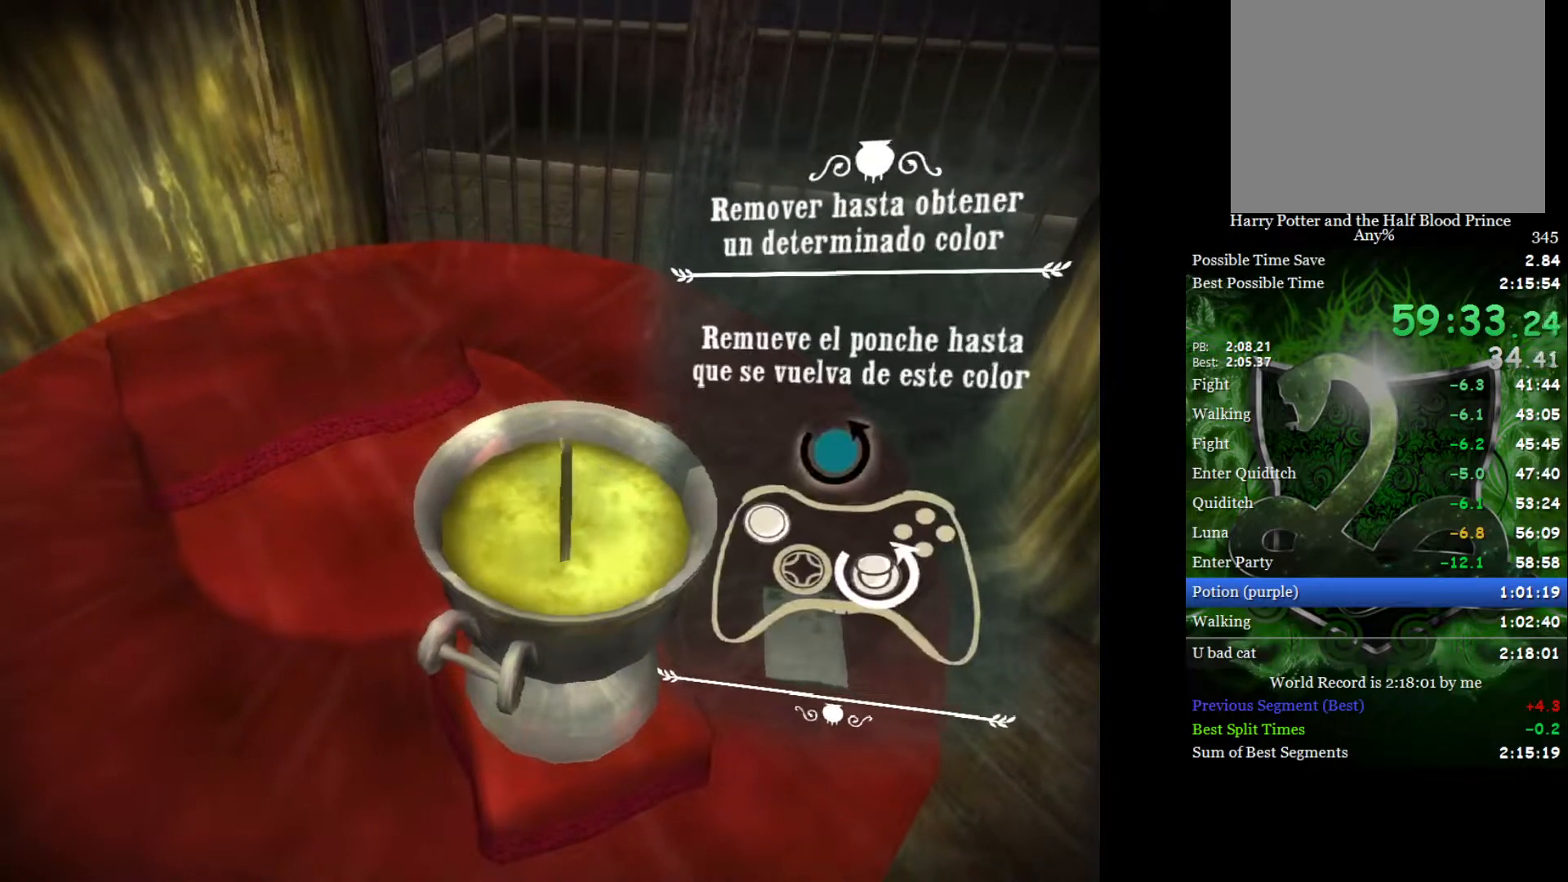
{"buttons": [], "left_stick": "center", "right_stick": "up-left", "events": [[50, "right_stick", "up-left"], [133, "right_stick", "down"], [200, "right_stick", "right"], [267, "right_stick", "up"], [317, "right_stick", "left"], [383, "right_stick", "down"], [433, "right_stick", "right"], [500, "right_stick", "up-left"]]}
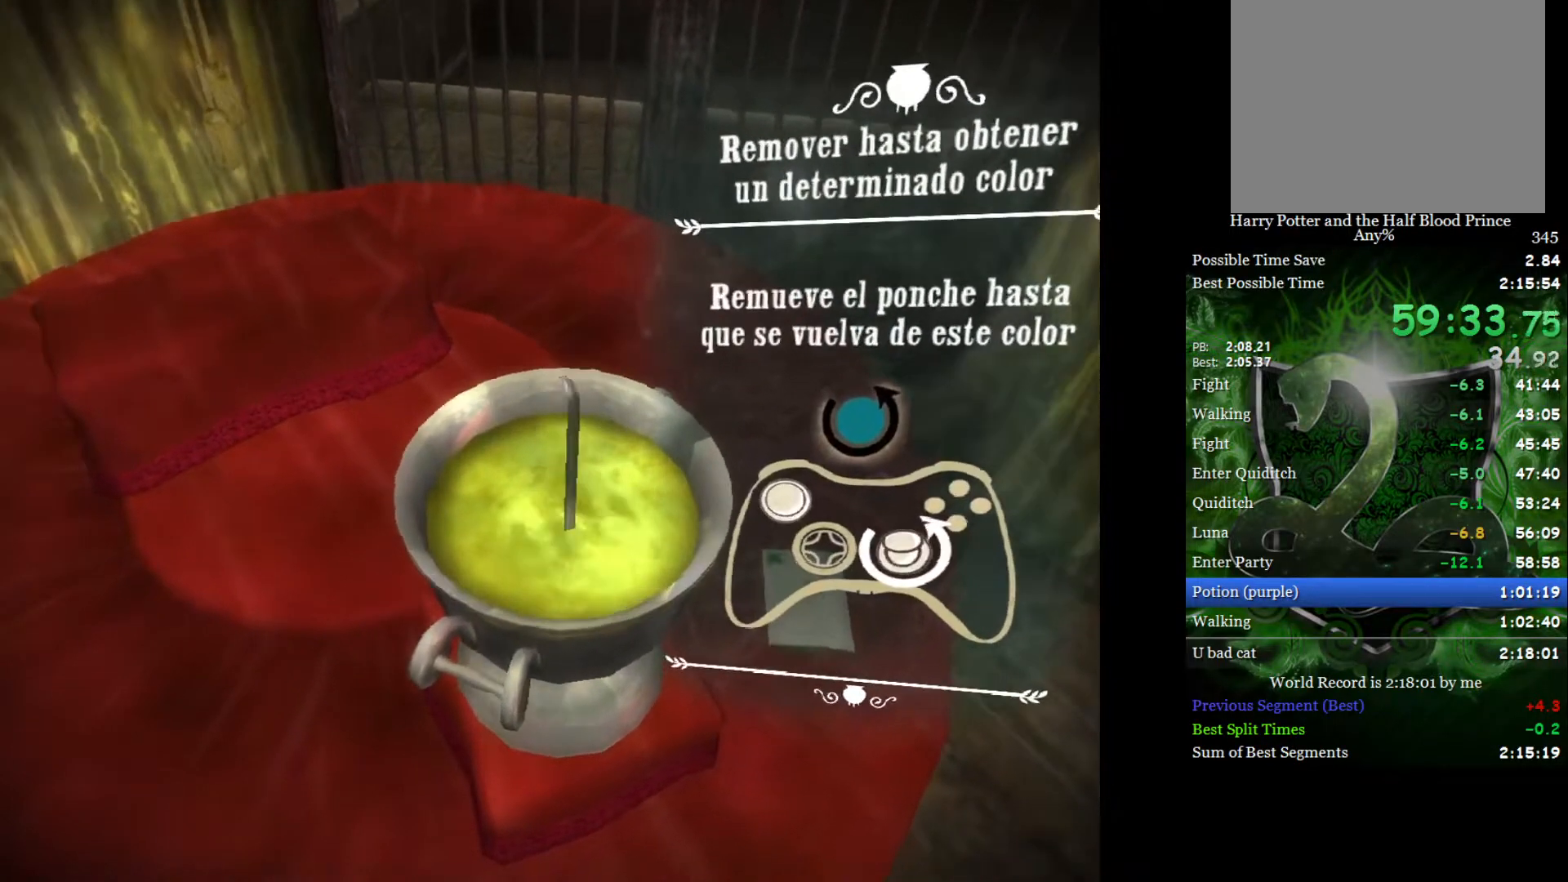
{"buttons": [], "left_stick": "center", "right_stick": "up-left", "events": [[67, "right_stick", "down-left"], [133, "right_stick", "down-right"], [200, "right_stick", "up-right"], [250, "right_stick", "up-left"], [317, "right_stick", "down-left"], [367, "right_stick", "down-right"], [417, "right_stick", "up-right"], [467, "right_stick", "up-left"]]}
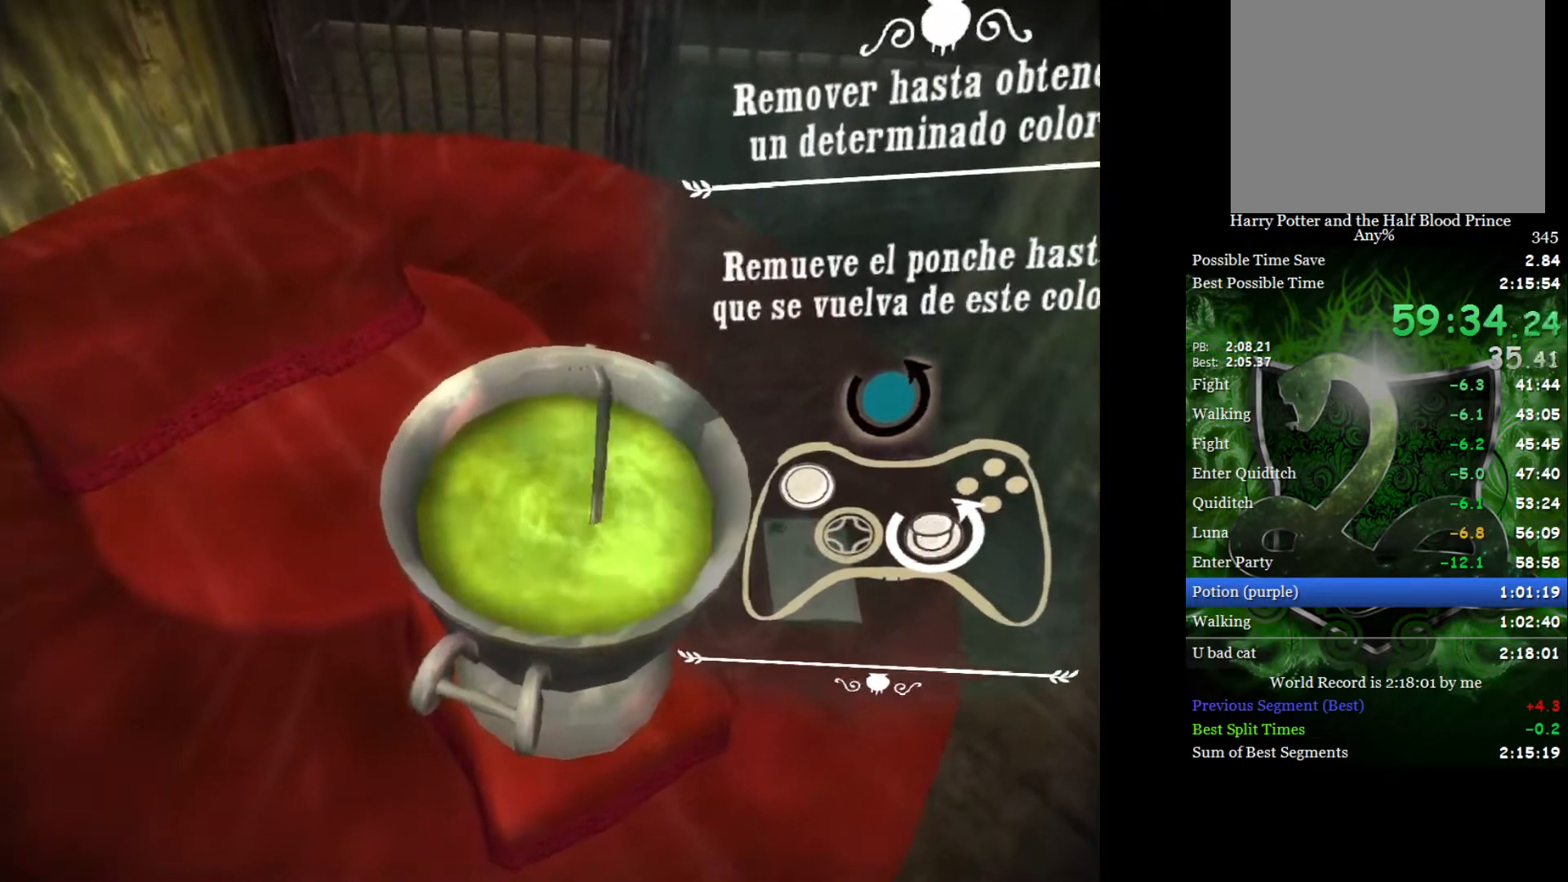
{"buttons": [], "left_stick": "center", "right_stick": "down-right", "events": [[67, "right_stick", "down-right"], [183, "right_stick", "up-left"], [250, "right_stick", "down"], [317, "right_stick", "right"], [383, "right_stick", "up-left"], [450, "right_stick", "down-left"], [500, "right_stick", "down-right"]]}
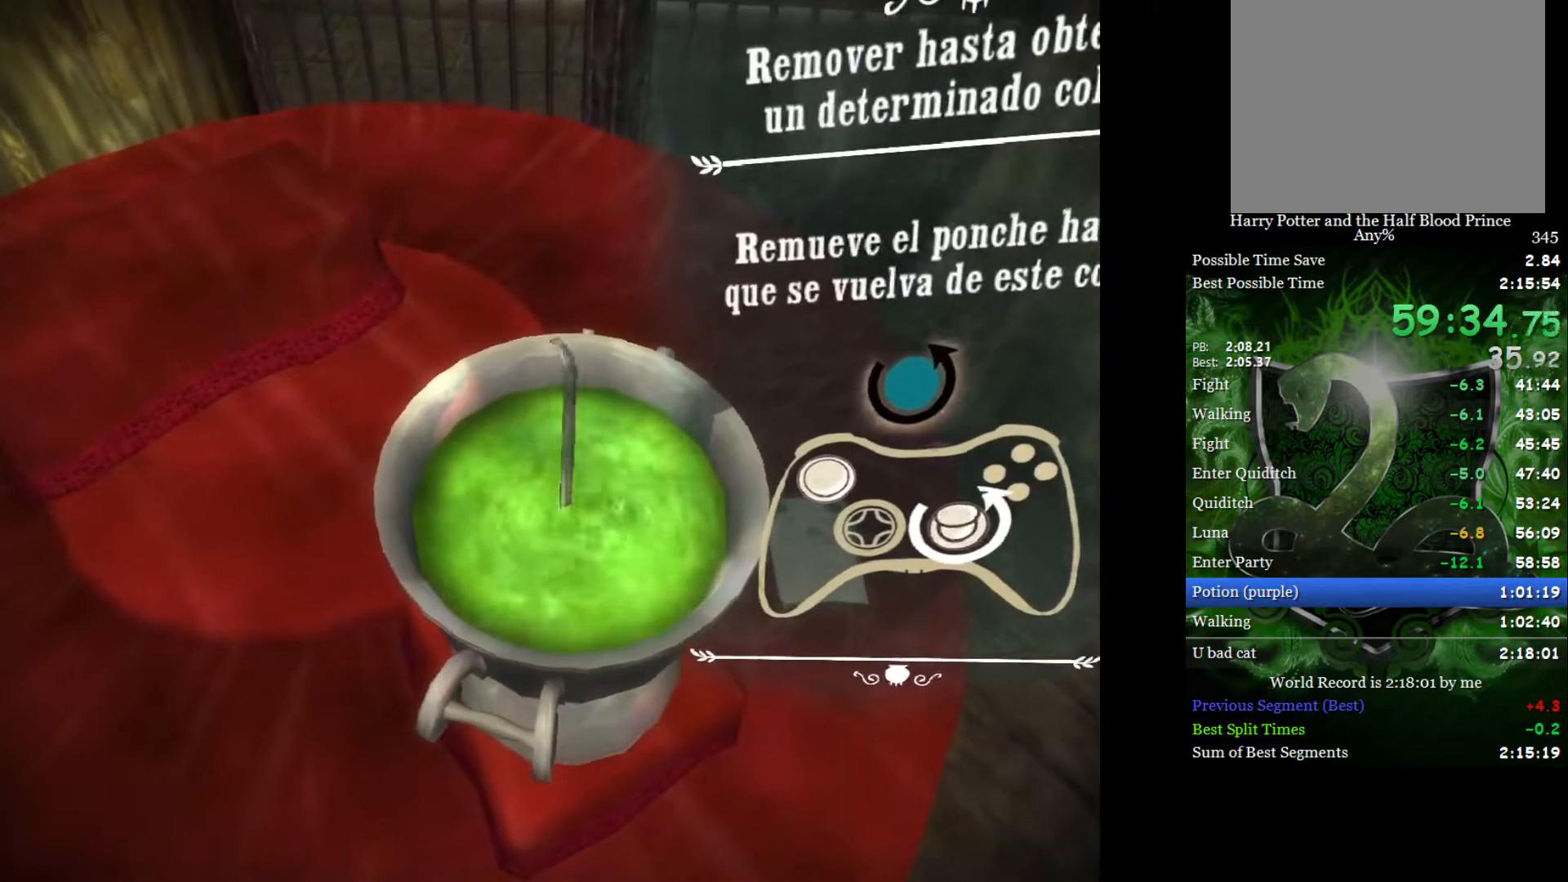
{"buttons": [], "left_stick": "center", "right_stick": "down-right", "events": [[83, "right_stick", "up-right"], [133, "right_stick", "up-left"], [217, "right_stick", "down-right"], [283, "right_stick", "up-right"], [350, "right_stick", "up-left"], [417, "right_stick", "down-left"], [483, "right_stick", "down-right"]]}
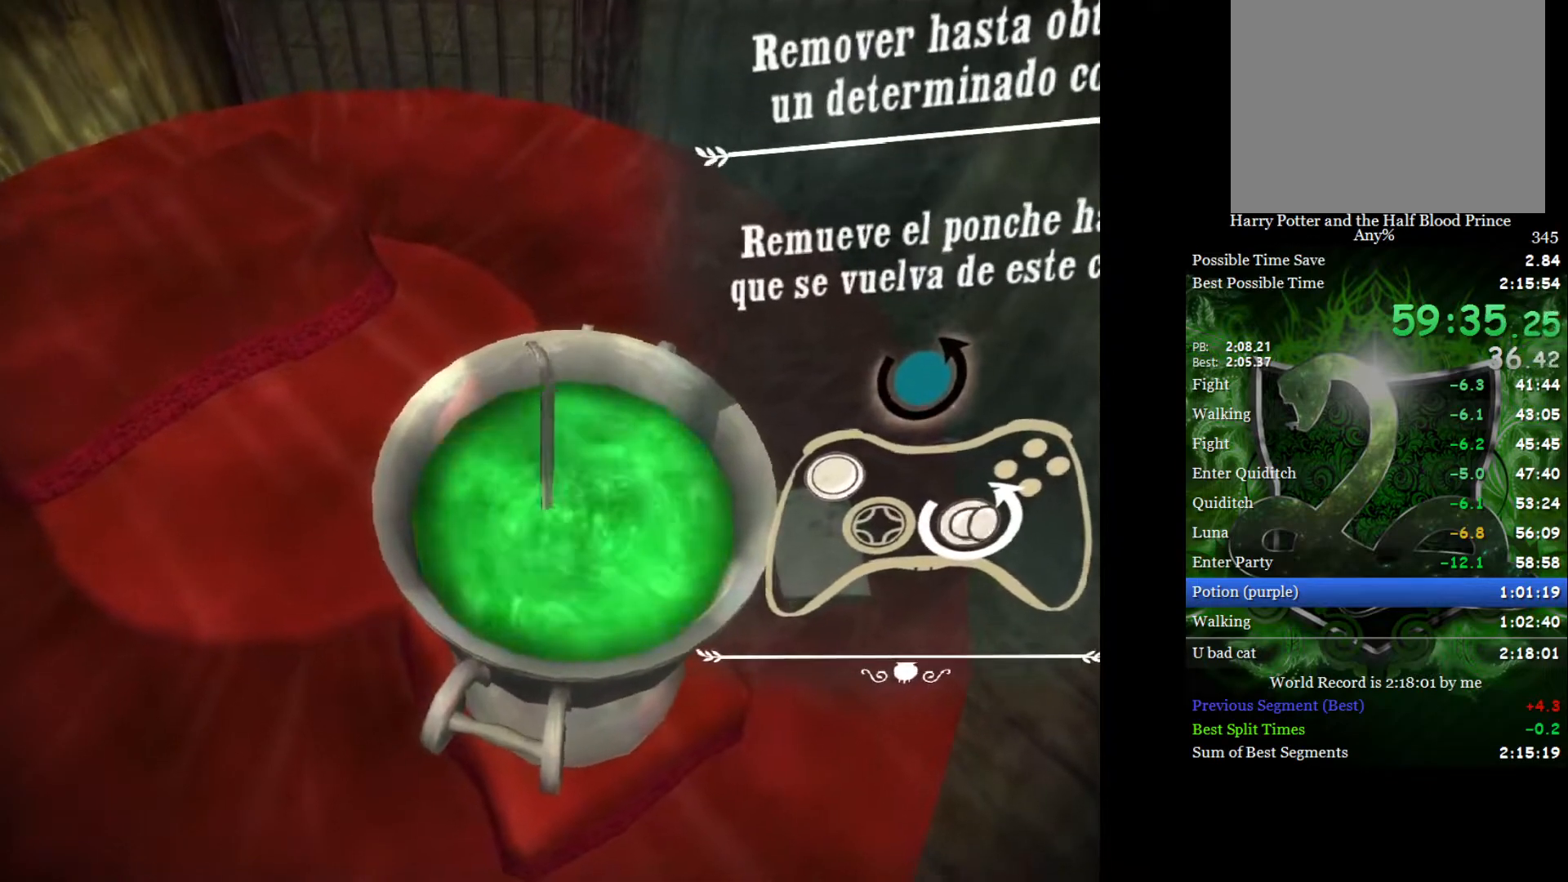
{"buttons": [], "left_stick": "center", "right_stick": "up-right", "events": [[83, "right_stick", "up-left"], [200, "right_stick", "down-right"], [317, "right_stick", "up-left"], [400, "right_stick", "down-left"], [450, "right_stick", "down-right"], [500, "right_stick", "up-right"]]}
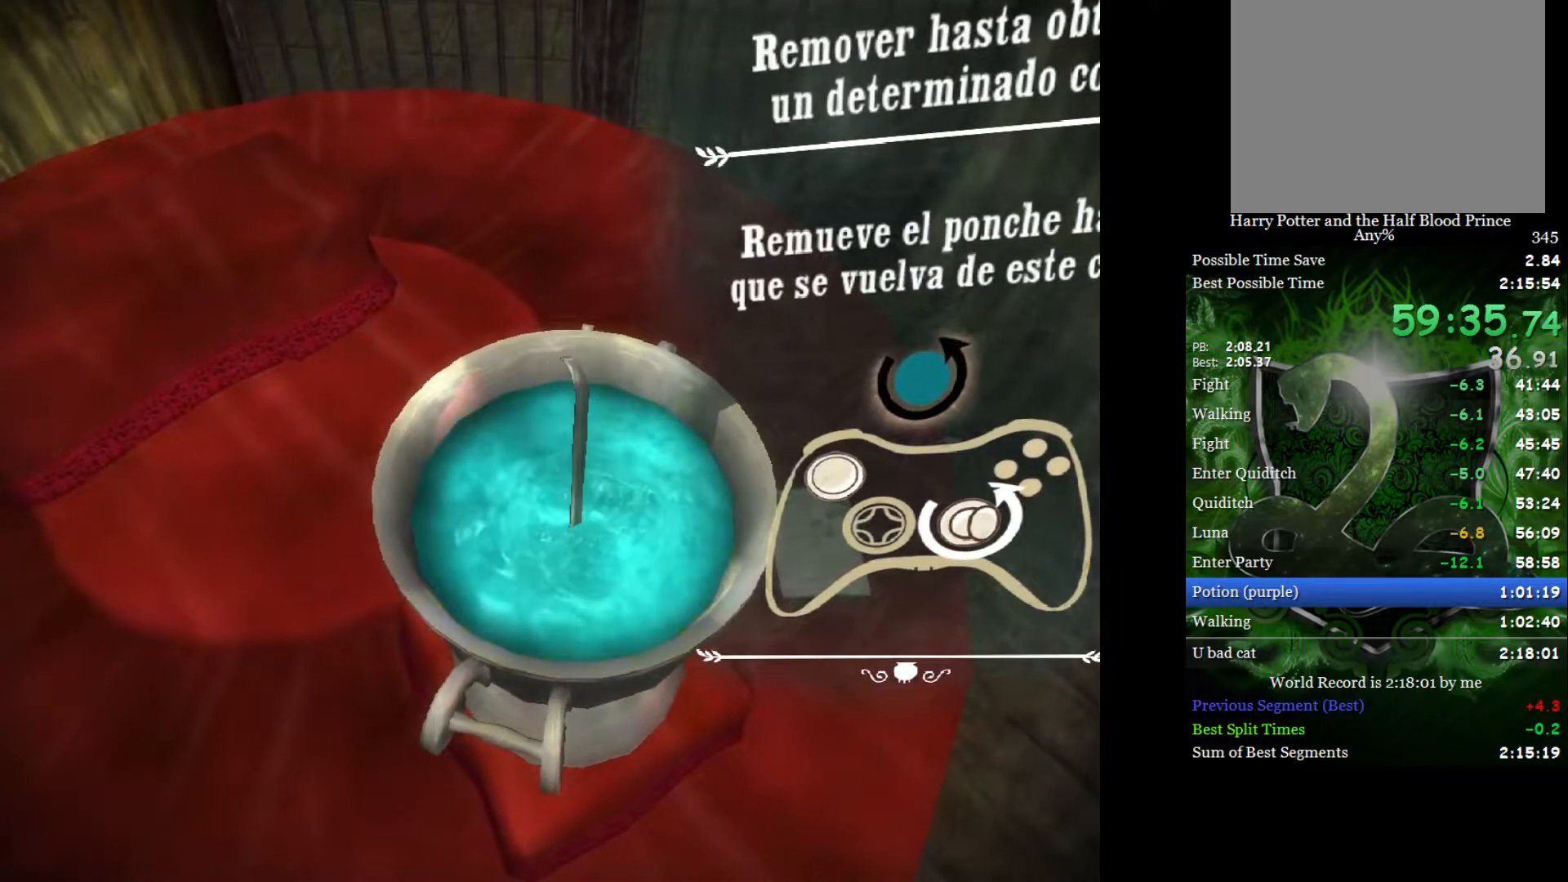
{"buttons": [], "left_stick": "center", "right_stick": "center", "events": [[50, "right_stick", "up-left"], [100, "right_stick", "center"]]}
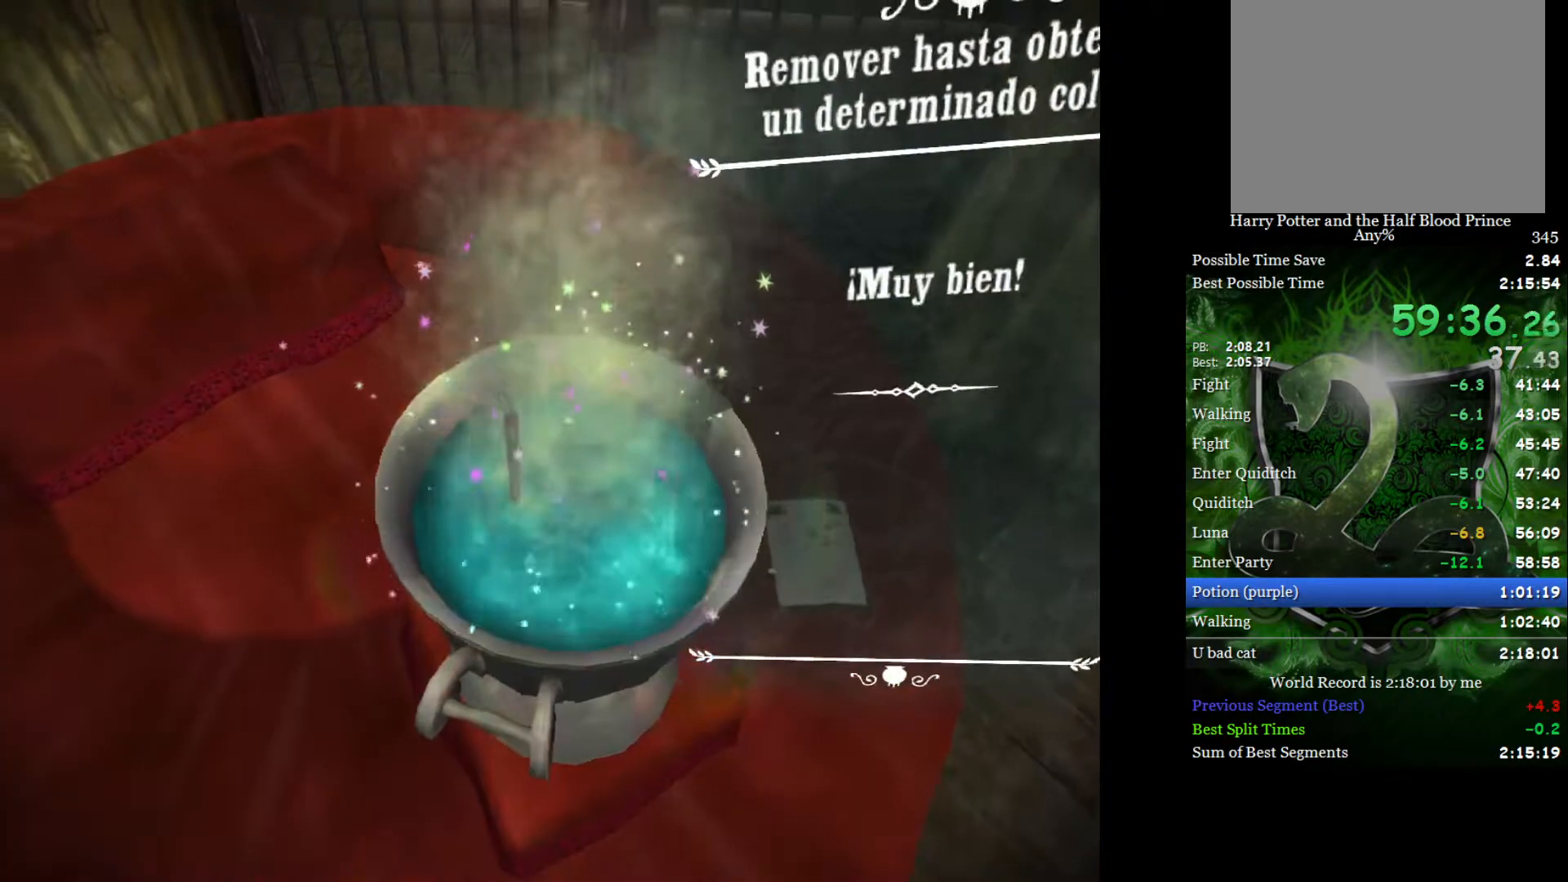
{"buttons": [], "left_stick": "center", "right_stick": "center", "events": []}